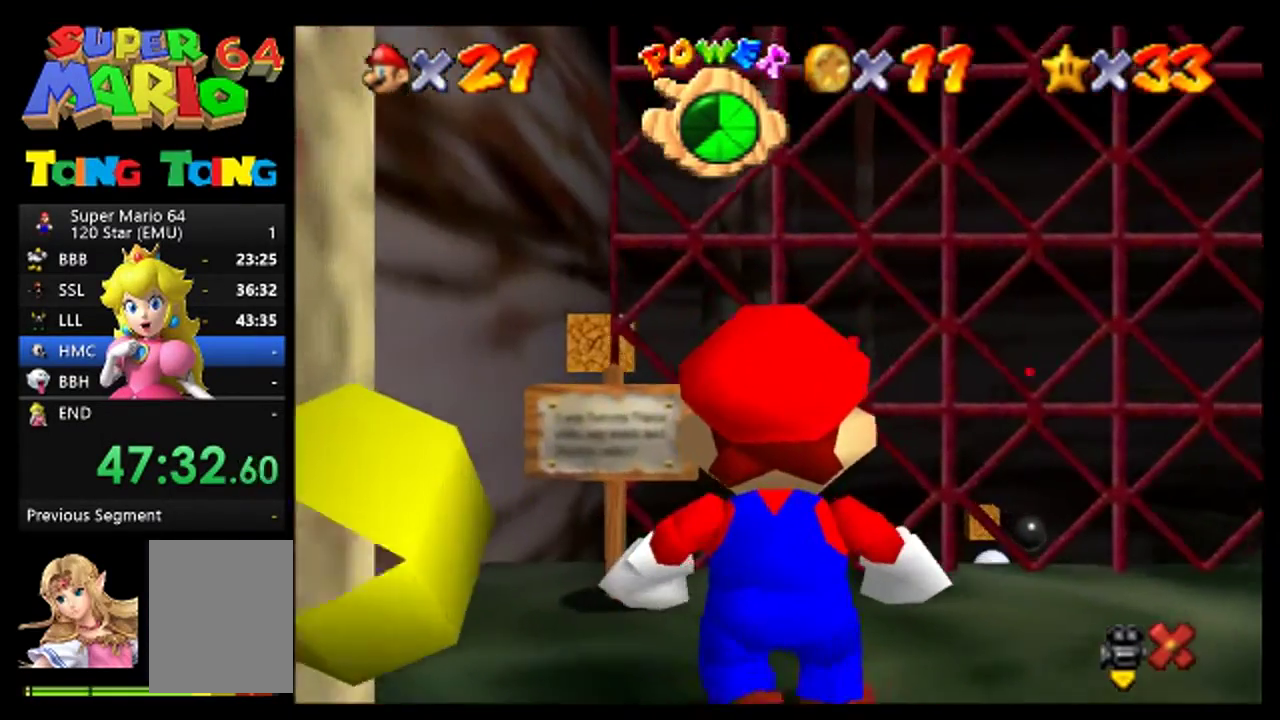
Gameplay with a controller (Nintendo layout); each line is a JSON object with the inputs held at the frame after it. "events" lists button and stick changes between this image and that frame as [ms after this image, input, new state], when the widget could be followed in between. This overlay highlights the sticks when they move; stick clicks (L3) are not distinguishable. Not read: L3 R3.
{"buttons": [], "left_stick": "up-left", "events": [[267, "left_stick", "left"], [367, "left_stick", "up-left"]]}
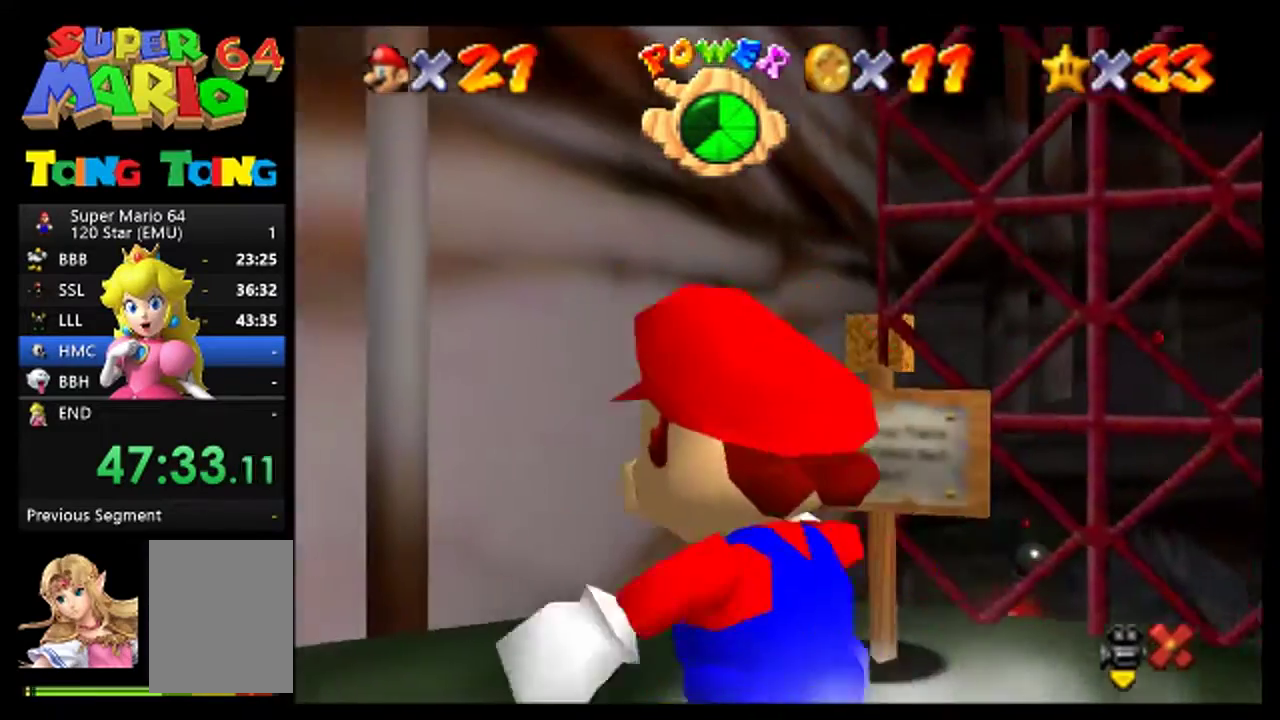
{"buttons": [], "left_stick": "up", "events": [[200, "left_stick", "up"]]}
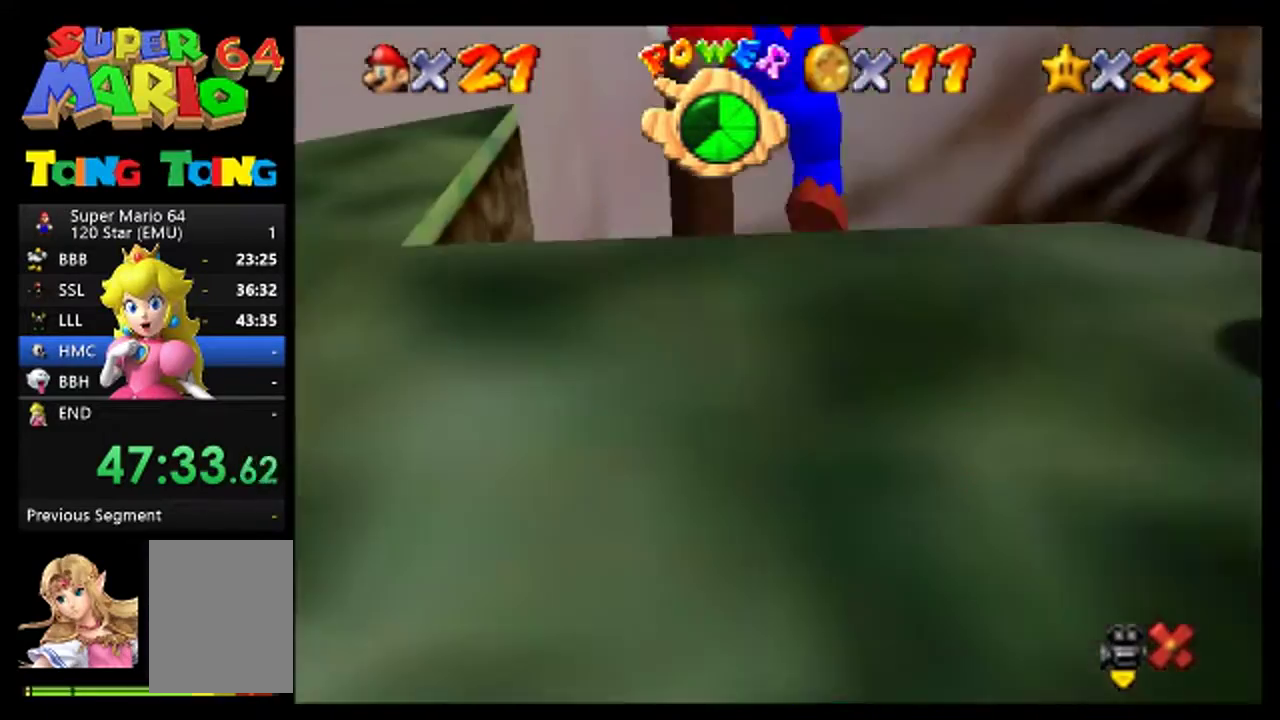
{"buttons": [], "left_stick": "center", "events": [[167, "left_stick", "center"], [233, "C_RIGHT", "down"], [333, "C_RIGHT", "up"], [400, "C_RIGHT", "down"], [500, "C_RIGHT", "up"]]}
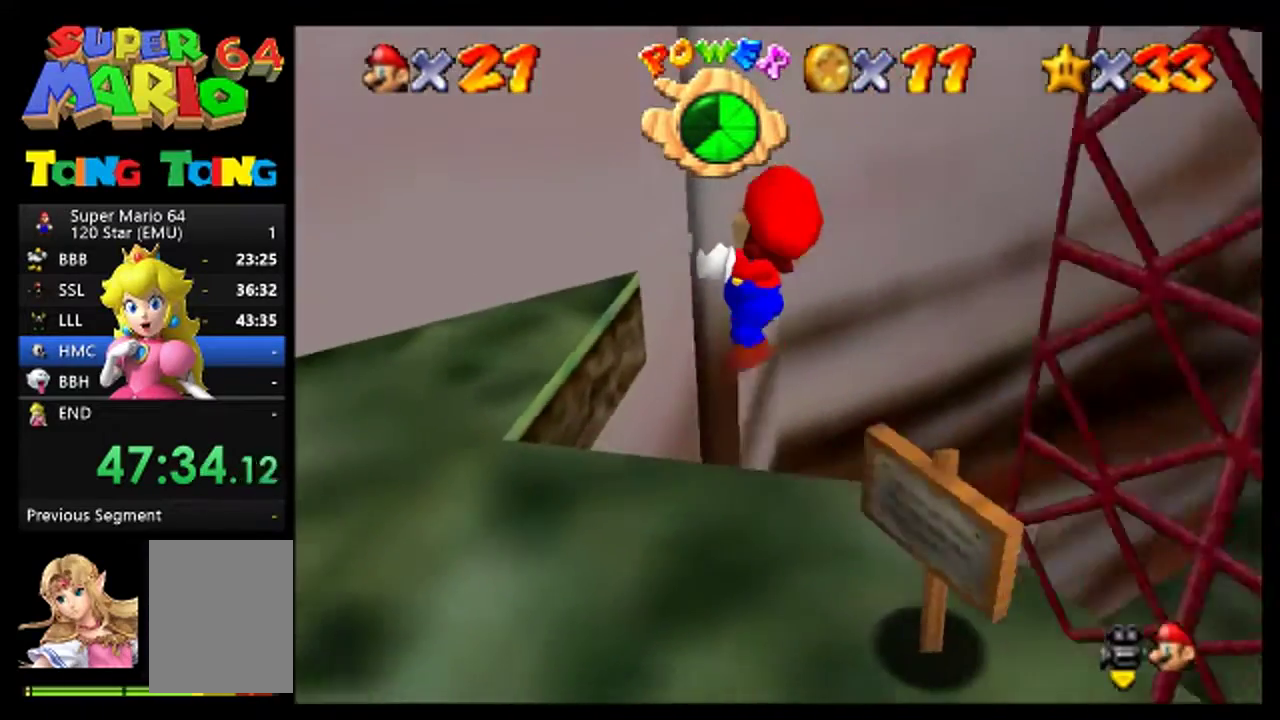
{"buttons": ["C_RIGHT"], "left_stick": "down", "events": [[133, "left_stick", "down"], [467, "C_RIGHT", "down"]]}
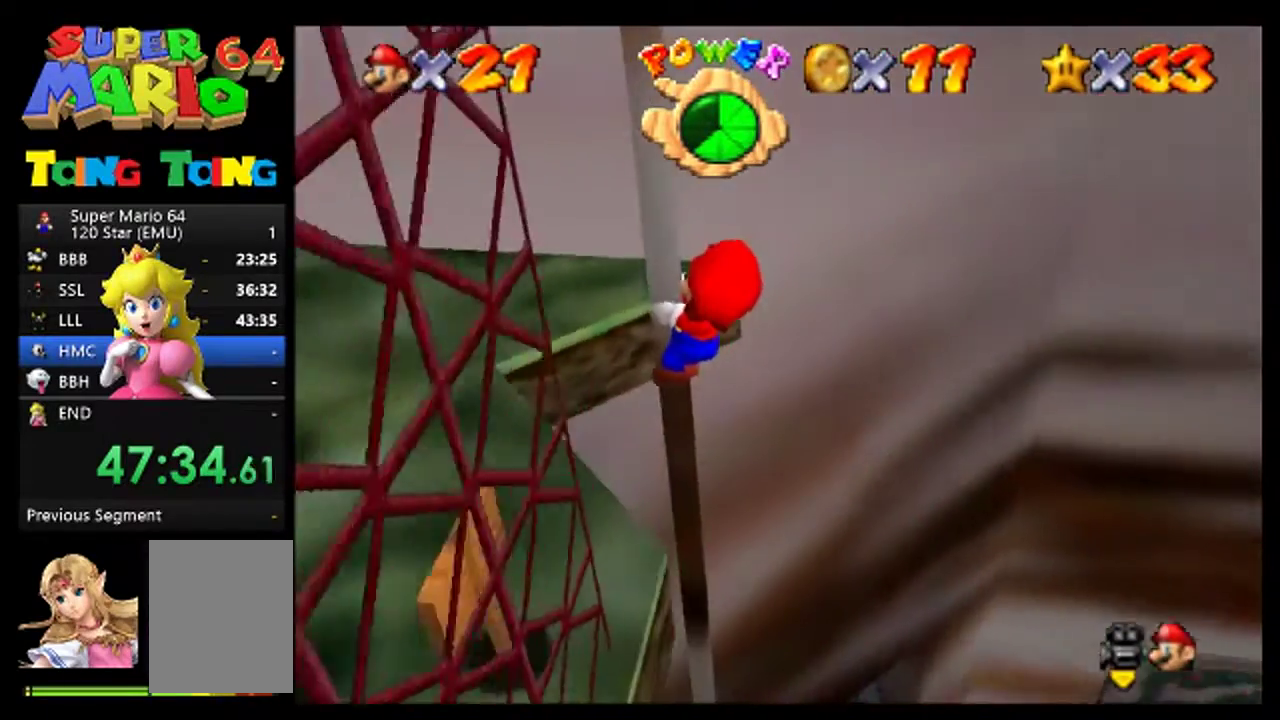
{"buttons": [], "left_stick": "down", "events": [[100, "C_RIGHT", "up"], [200, "C_RIGHT", "down"], [267, "C_RIGHT", "up"], [433, "C_RIGHT", "down"], [500, "C_RIGHT", "up"]]}
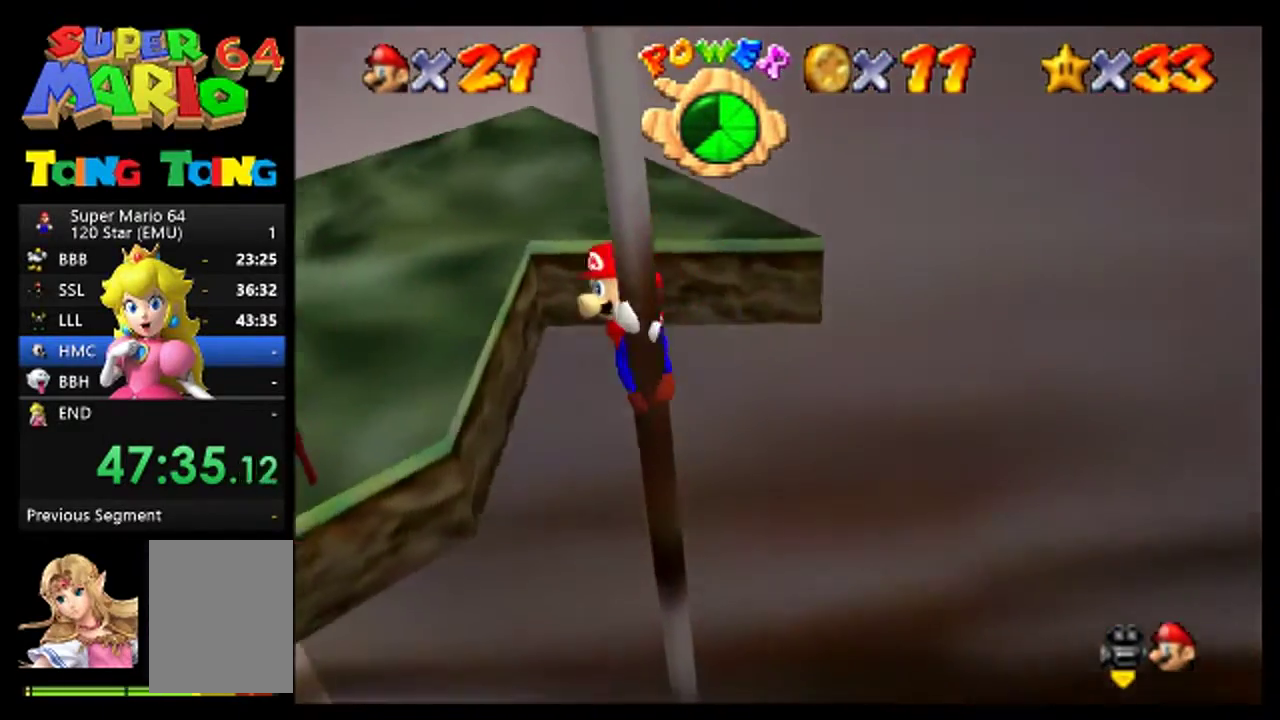
{"buttons": [], "left_stick": "down", "events": [[100, "C_RIGHT", "down"], [167, "C_RIGHT", "up"]]}
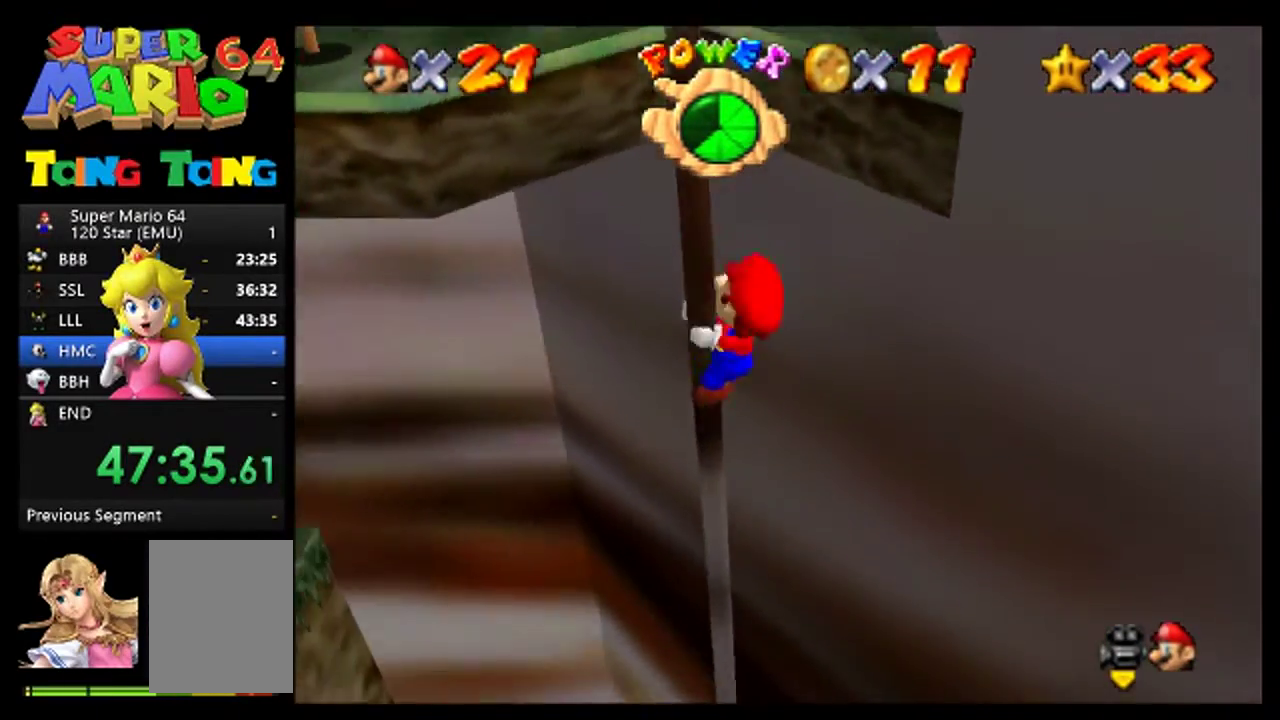
{"buttons": [], "left_stick": "down", "events": [[133, "C_RIGHT", "down"], [200, "C_RIGHT", "up"], [367, "C_RIGHT", "down"], [467, "C_RIGHT", "up"]]}
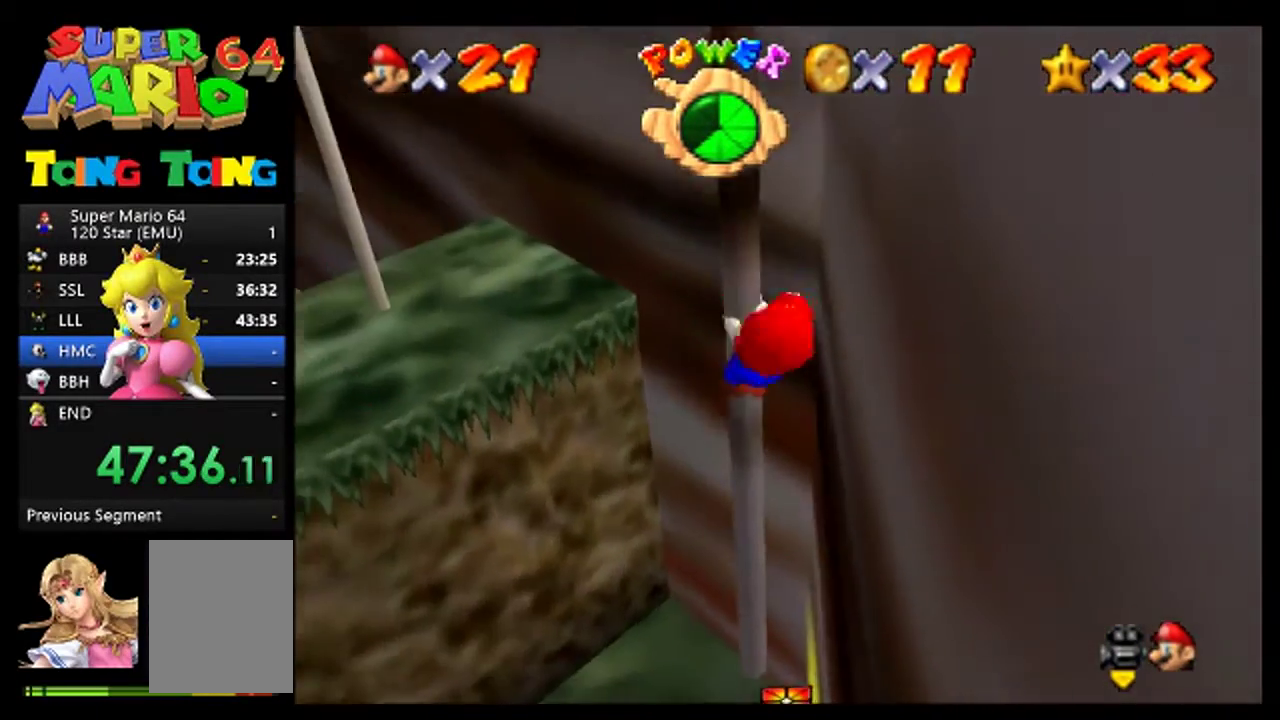
{"buttons": [], "left_stick": "down", "events": []}
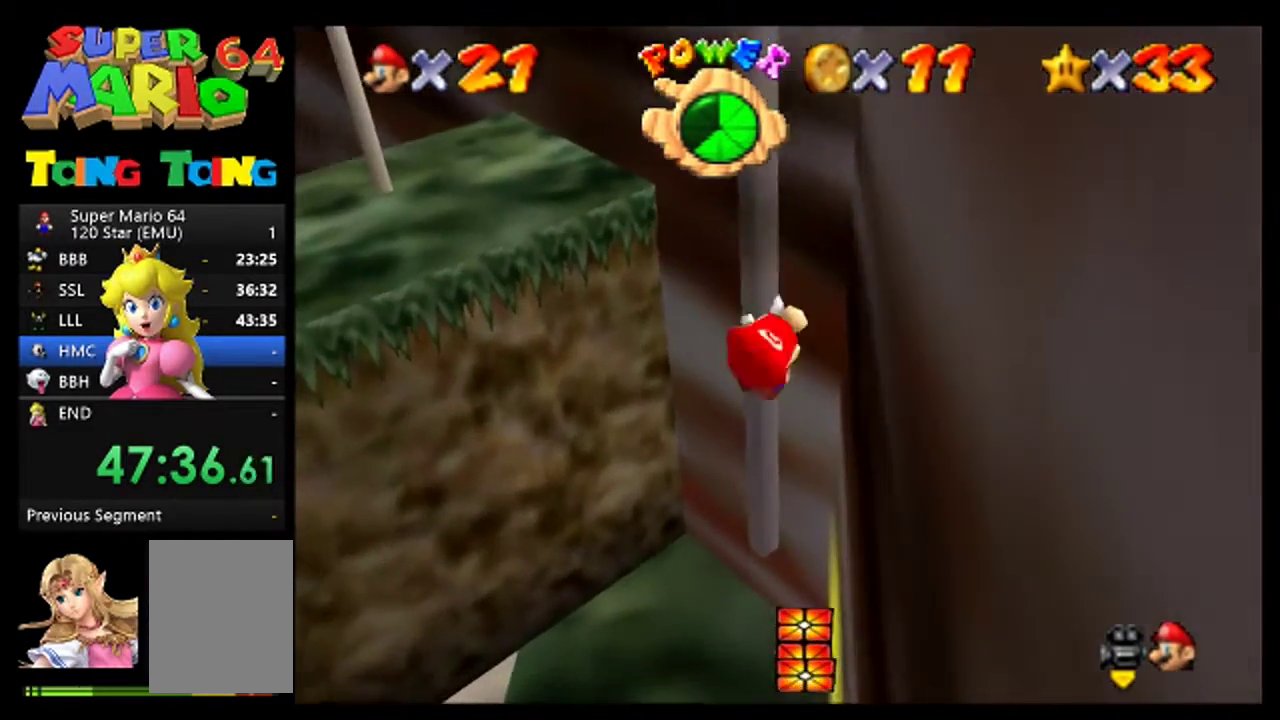
{"buttons": [], "left_stick": "left", "events": [[233, "left_stick", "center"], [467, "left_stick", "left"]]}
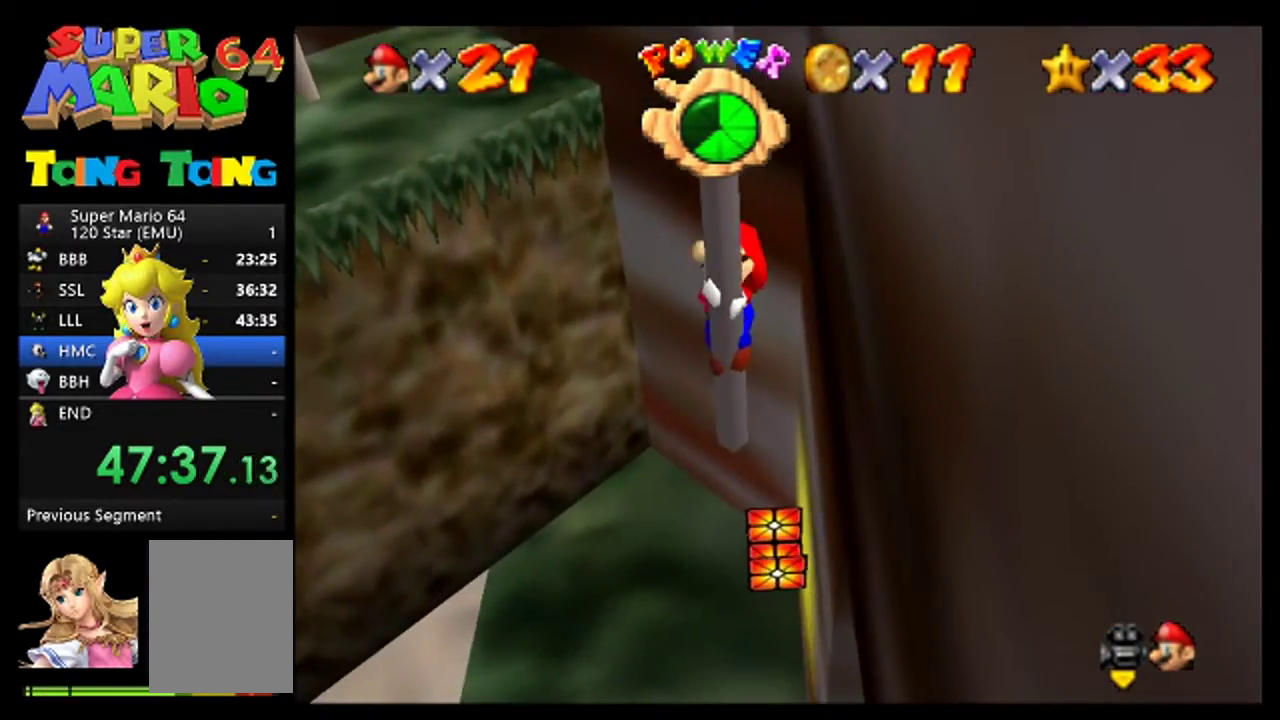
{"buttons": ["A"], "left_stick": "up-left", "events": [[300, "A", "down"], [433, "left_stick", "up-left"]]}
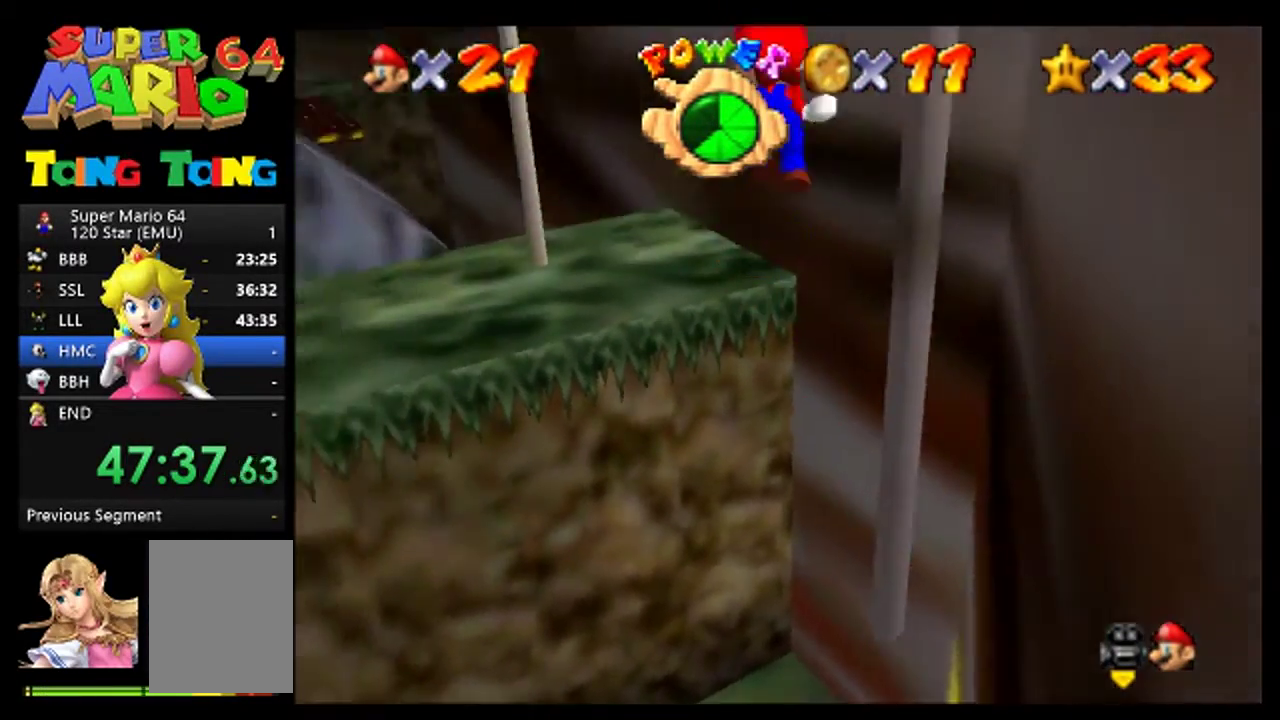
{"buttons": ["A"], "left_stick": "up-right", "events": [[167, "left_stick", "up"], [467, "left_stick", "up-right"]]}
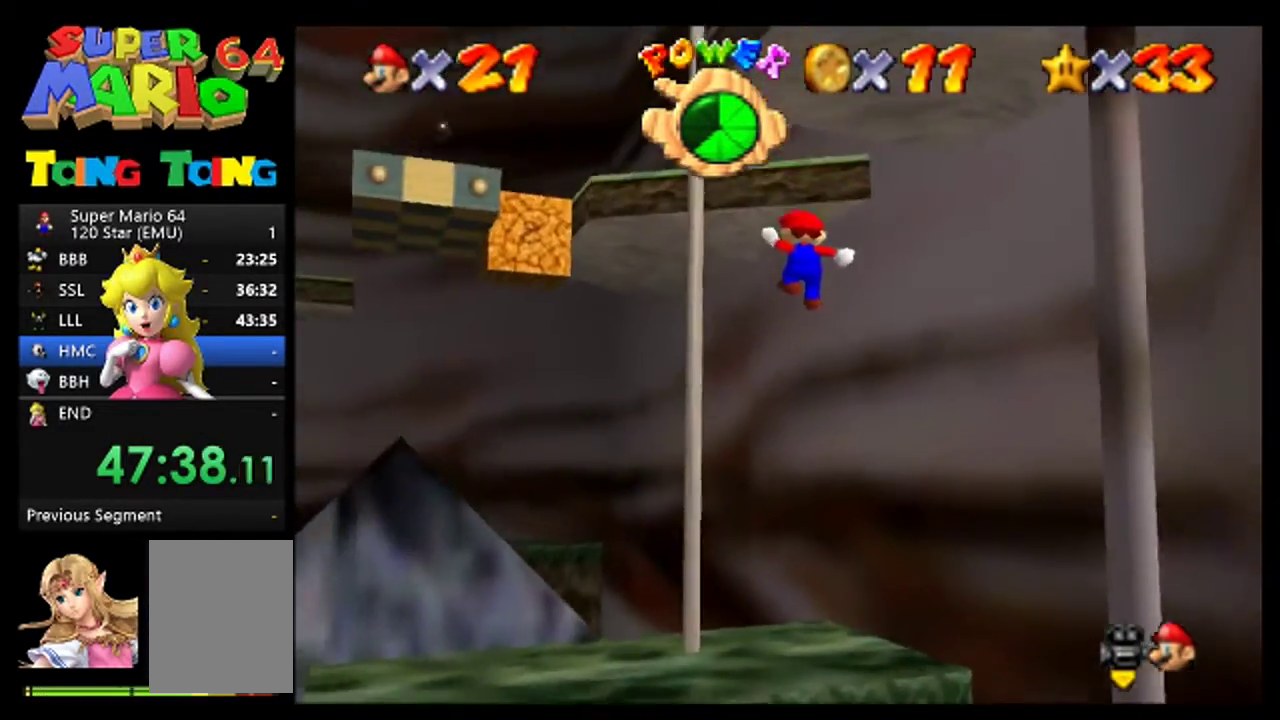
{"buttons": [], "left_stick": "center", "events": [[100, "left_stick", "up"], [167, "A", "up"], [167, "left_stick", "up-left"], [333, "left_stick", "center"]]}
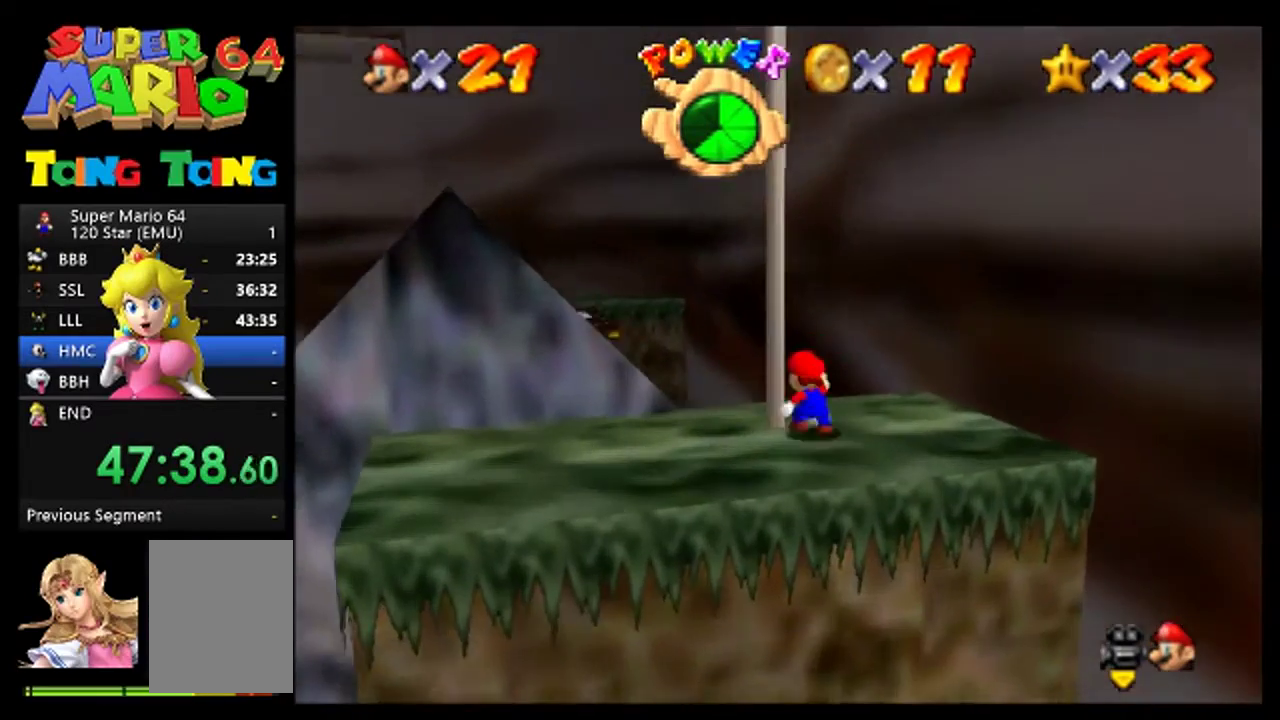
{"buttons": [], "left_stick": "up", "events": [[133, "A", "down"], [267, "left_stick", "up-left"], [467, "A", "up"], [467, "left_stick", "up"]]}
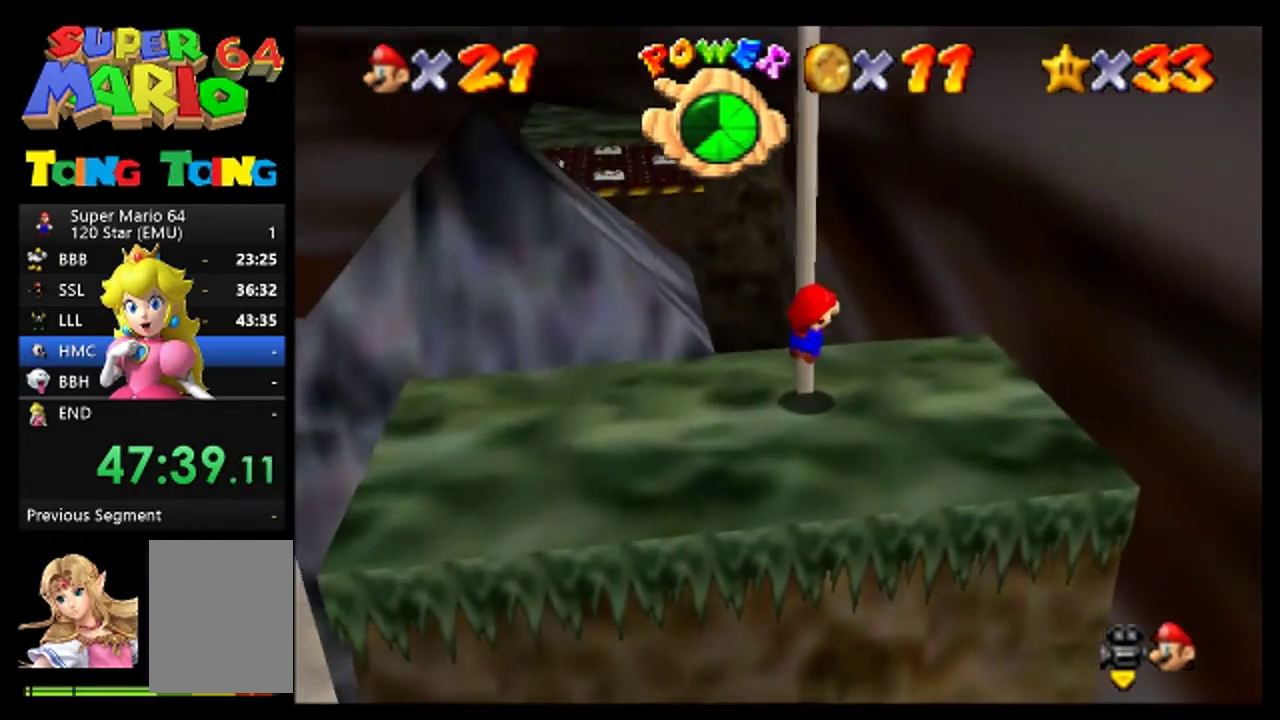
{"buttons": [], "left_stick": "up", "events": []}
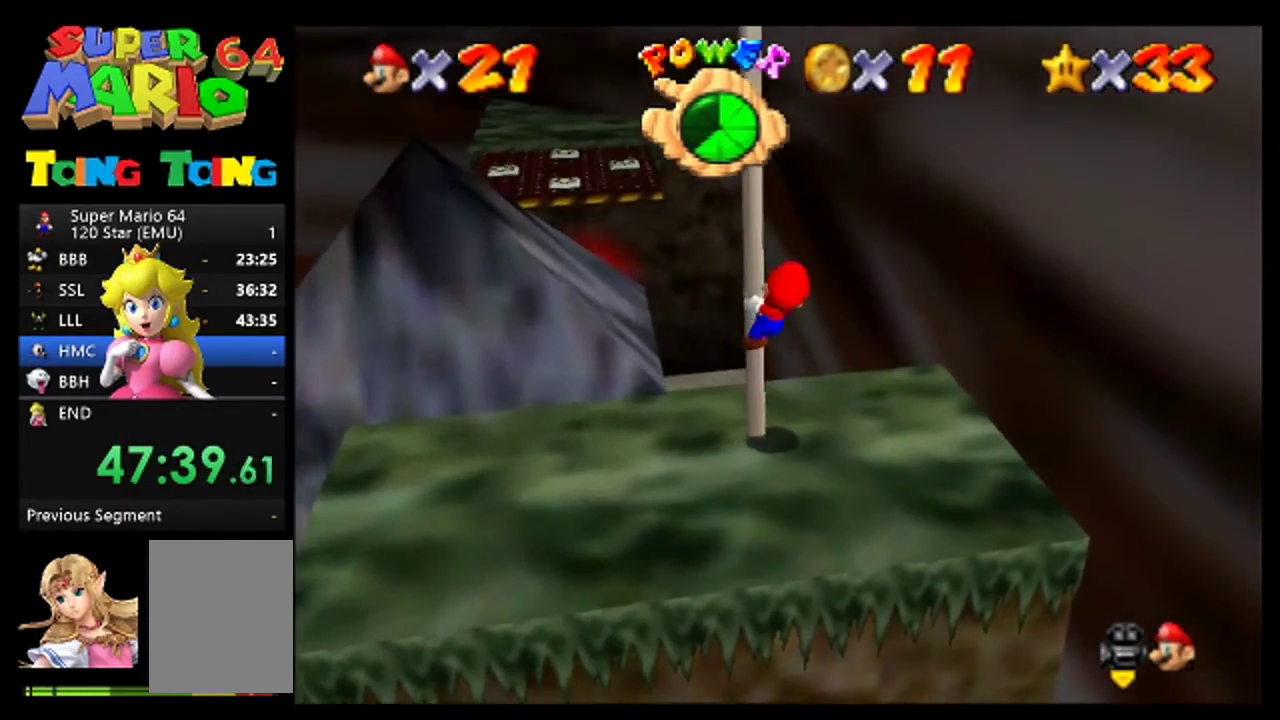
{"buttons": [], "left_stick": "up", "events": []}
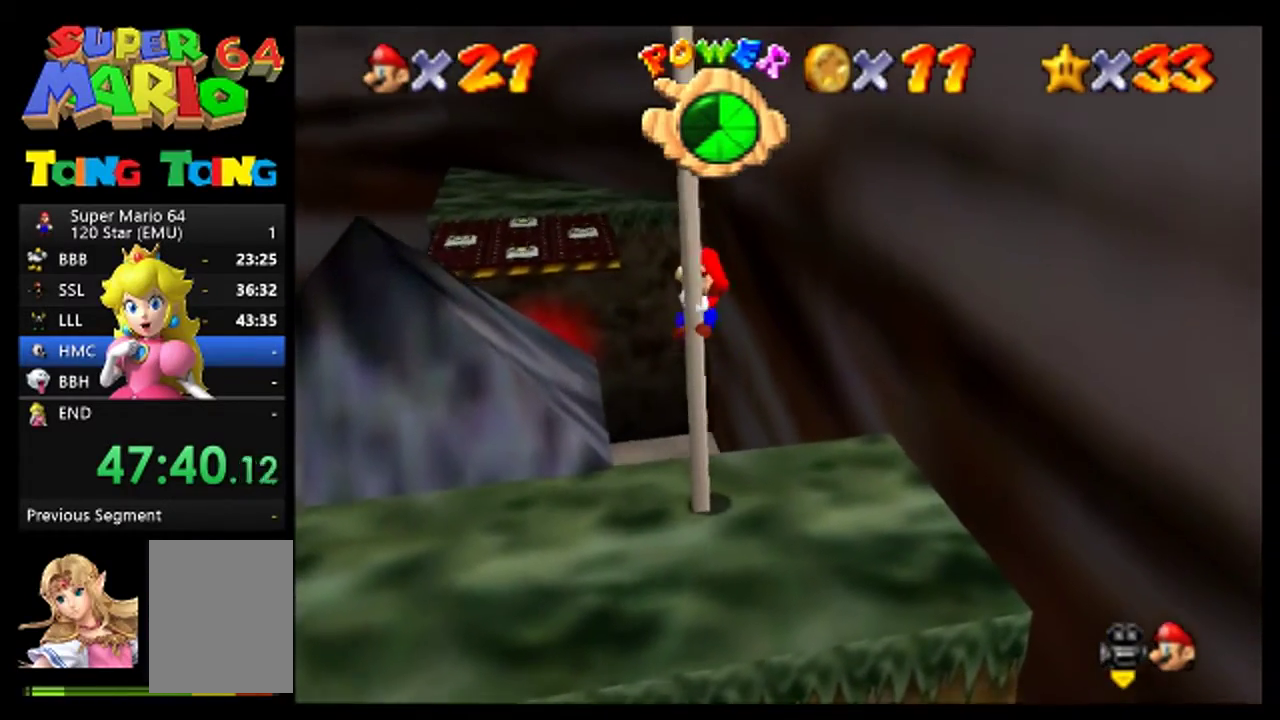
{"buttons": [], "left_stick": "up", "events": []}
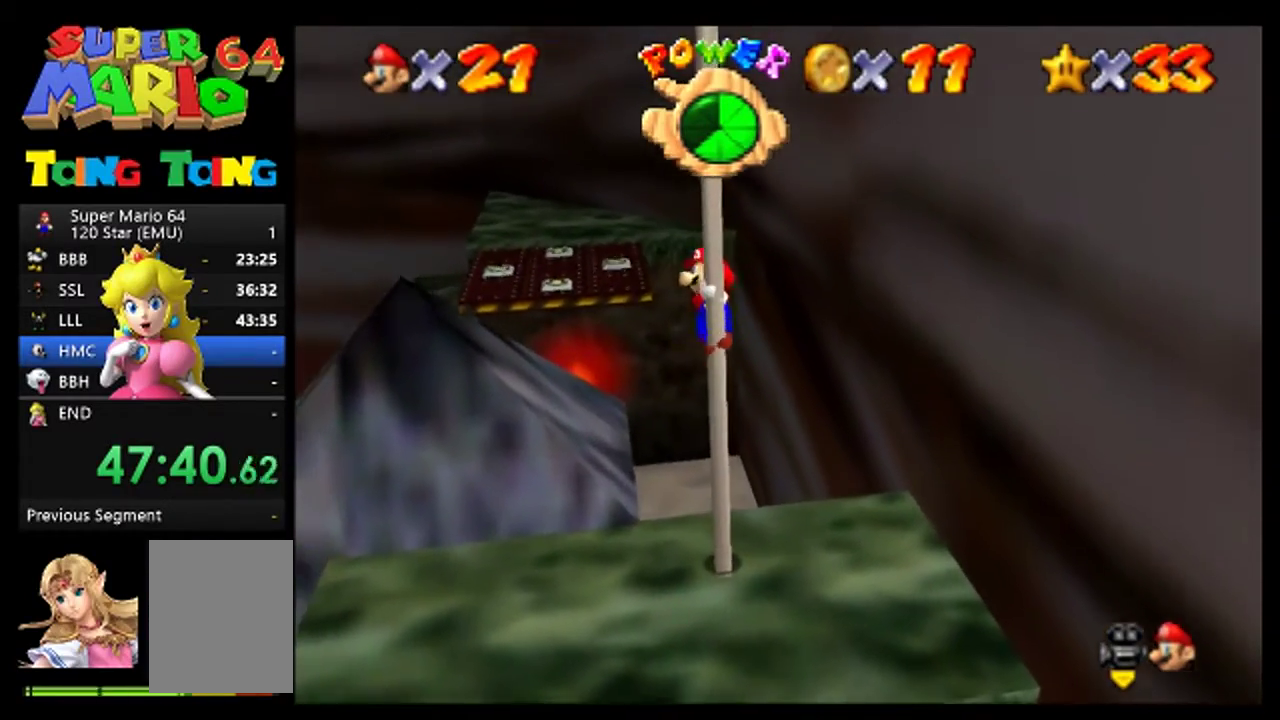
{"buttons": [], "left_stick": "up", "events": []}
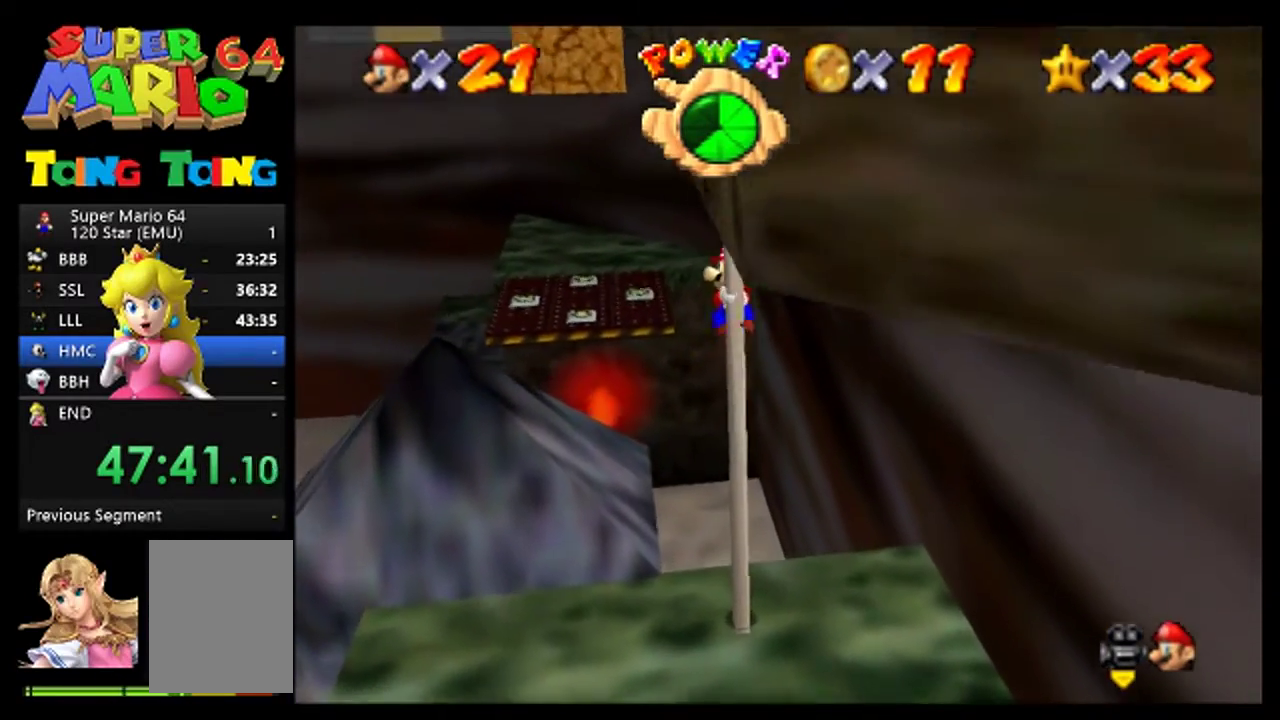
{"buttons": [], "left_stick": "up", "events": []}
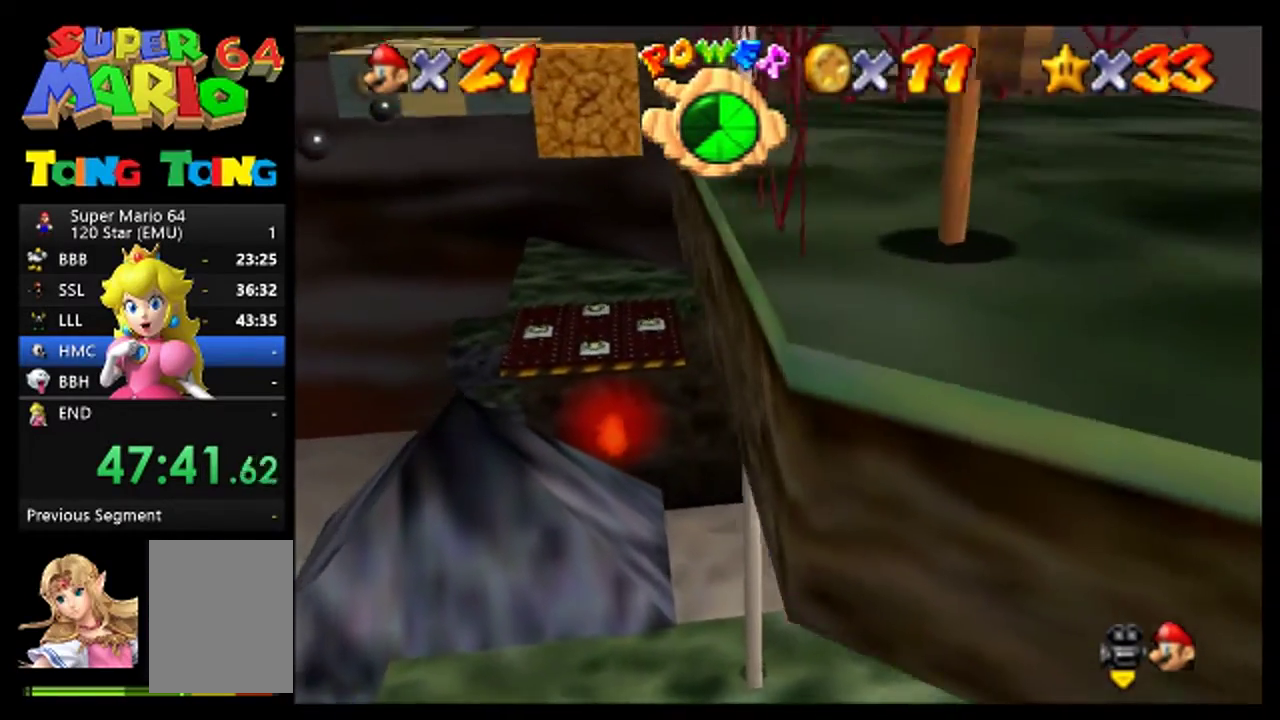
{"buttons": [], "left_stick": "up", "events": []}
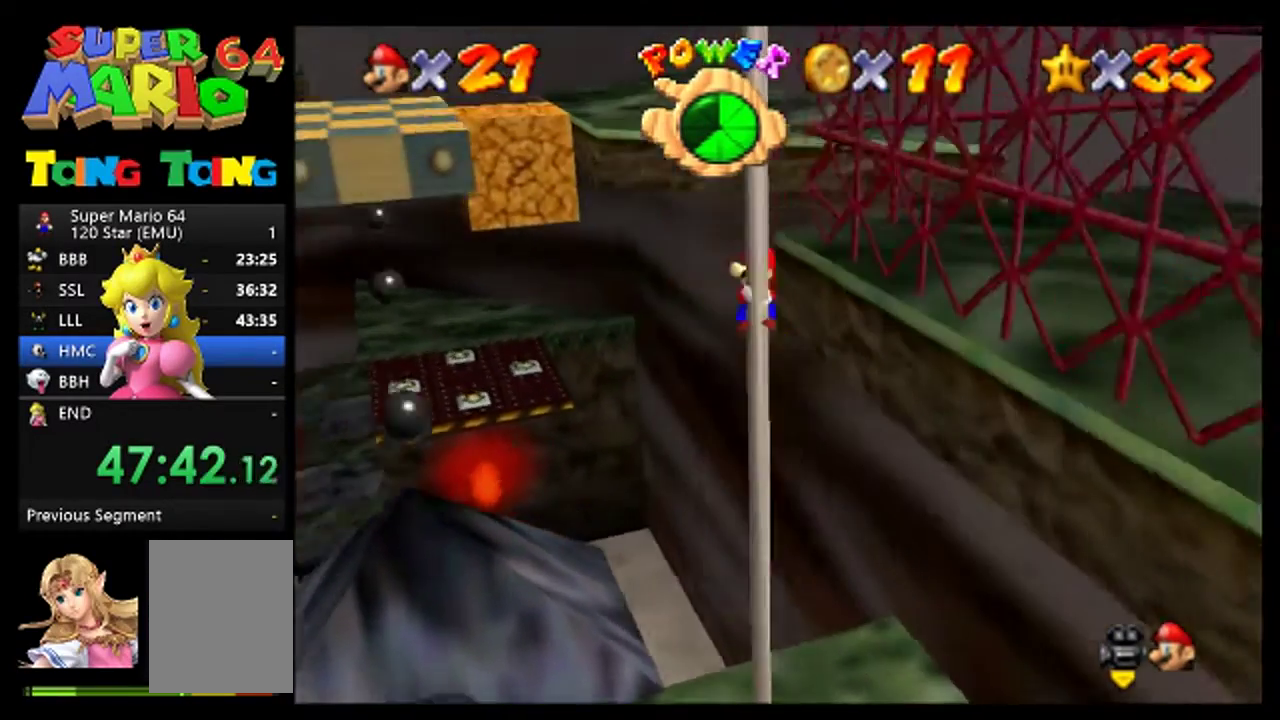
{"buttons": [], "left_stick": "center", "events": [[333, "A", "down"], [433, "A", "up"], [467, "left_stick", "center"]]}